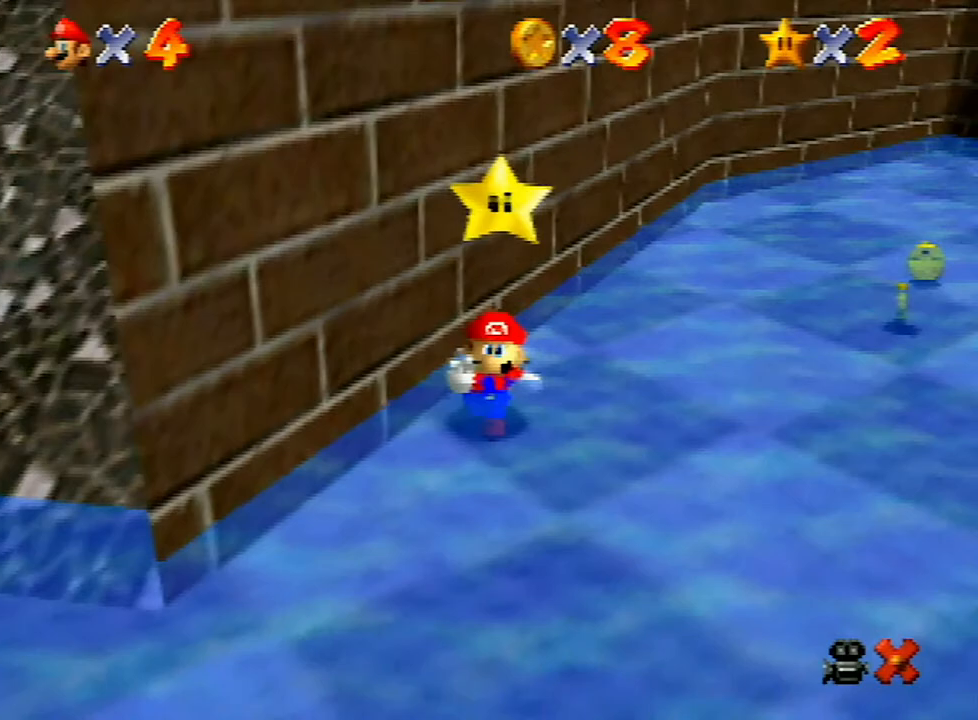
Gameplay with a controller (Nintendo layout); each line is a JSON object with the inputs held at the frame after it. "events" lists button and stick changes between this image and that frame as [ms after this image, input, new state], when the widget could be followed in between. Not read: L3 R3.
{"buttons": ["A"], "left_stick": "center", "events": [[133, "A", "down"], [200, "A", "up"], [267, "A", "down"], [400, "A", "up"], [500, "A", "down"]]}
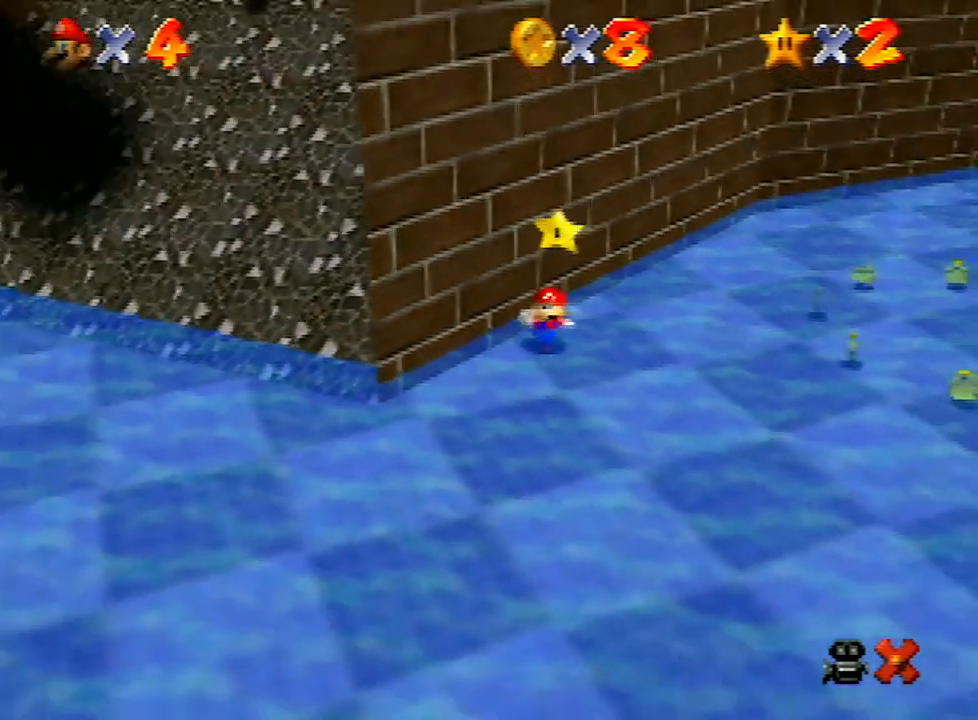
{"buttons": [], "left_stick": "center", "events": [[67, "A", "up"], [167, "A", "down"], [233, "A", "up"], [400, "A", "down"], [500, "A", "up"]]}
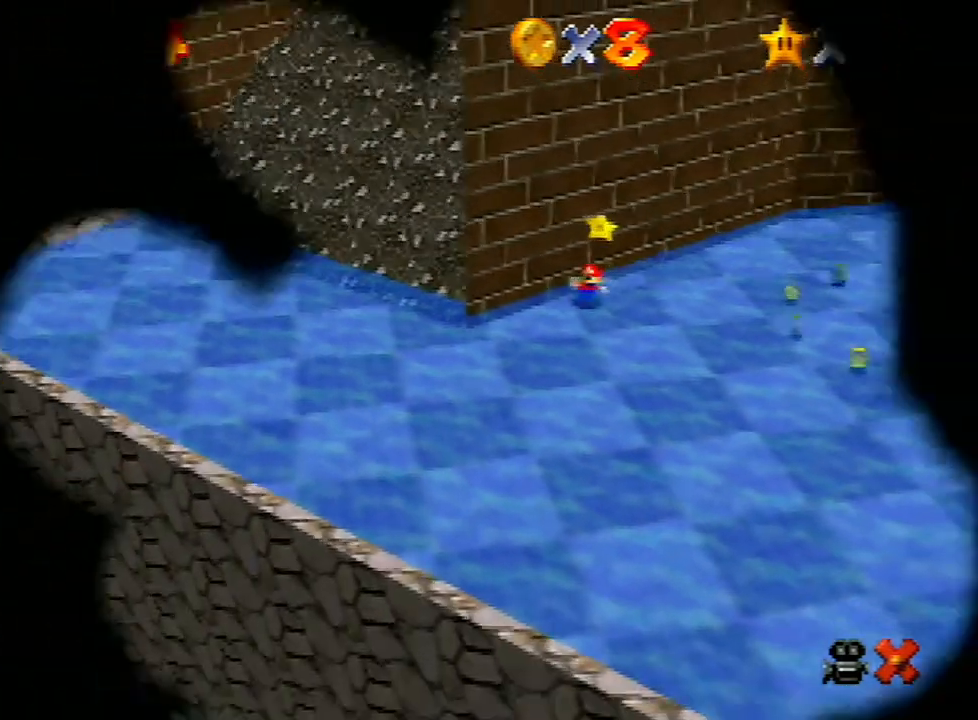
{"buttons": ["A"], "left_stick": "center", "events": [[67, "A", "down"], [200, "A", "up"], [267, "A", "down"], [400, "A", "up"], [500, "A", "down"]]}
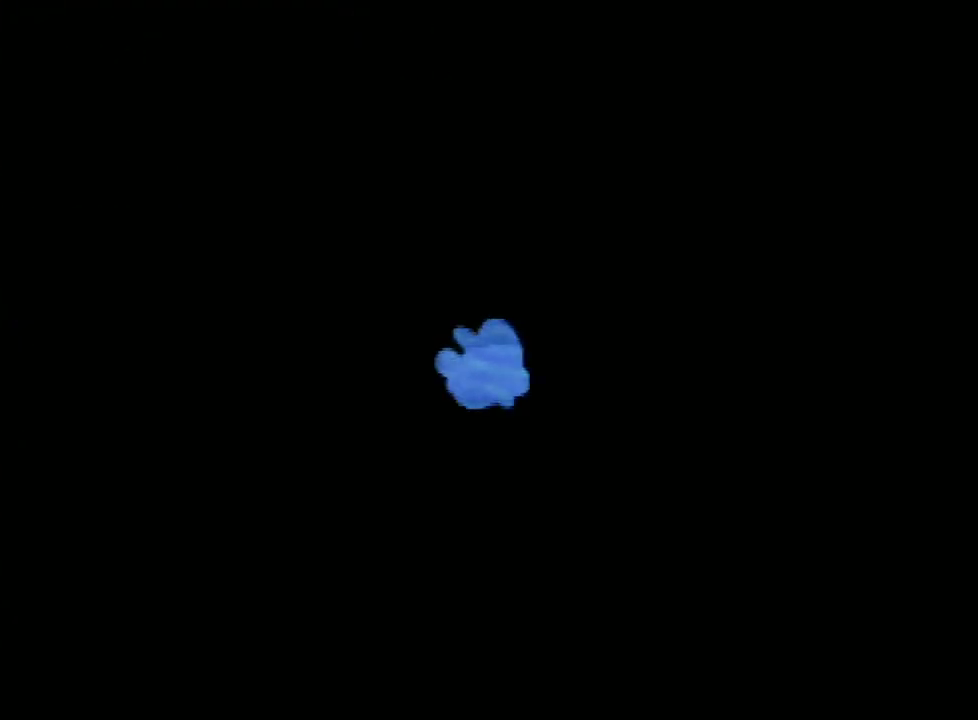
{"buttons": ["A"], "left_stick": "center", "events": []}
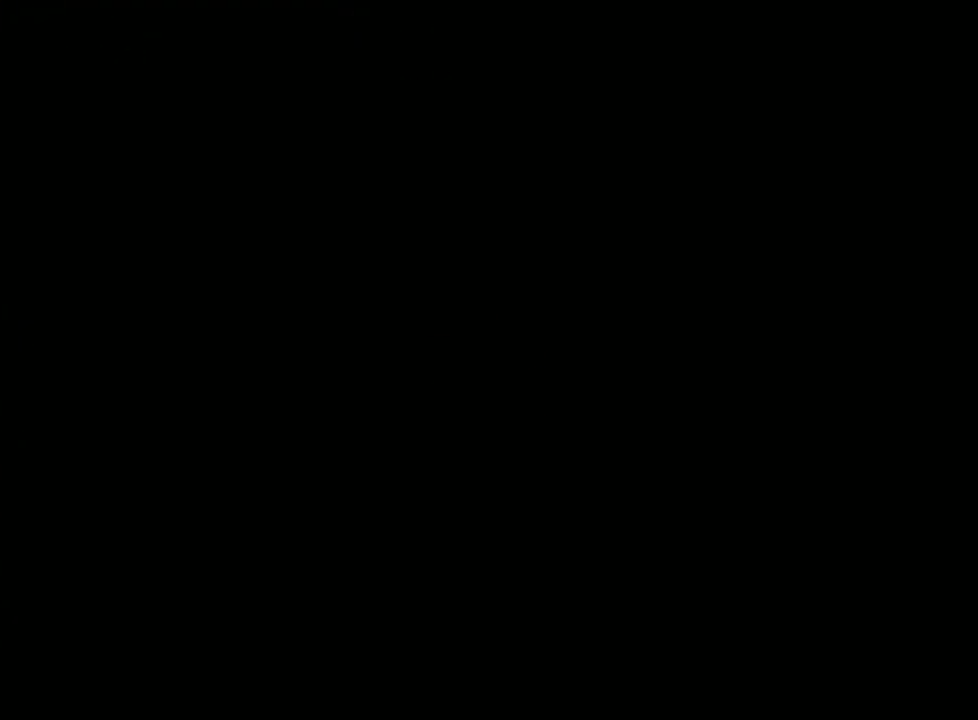
{"buttons": [], "left_stick": "center", "events": [[67, "A", "up"], [100, "A", "down"], [167, "A", "up"], [233, "A", "down"], [333, "A", "up"], [433, "A", "down"], [500, "A", "up"]]}
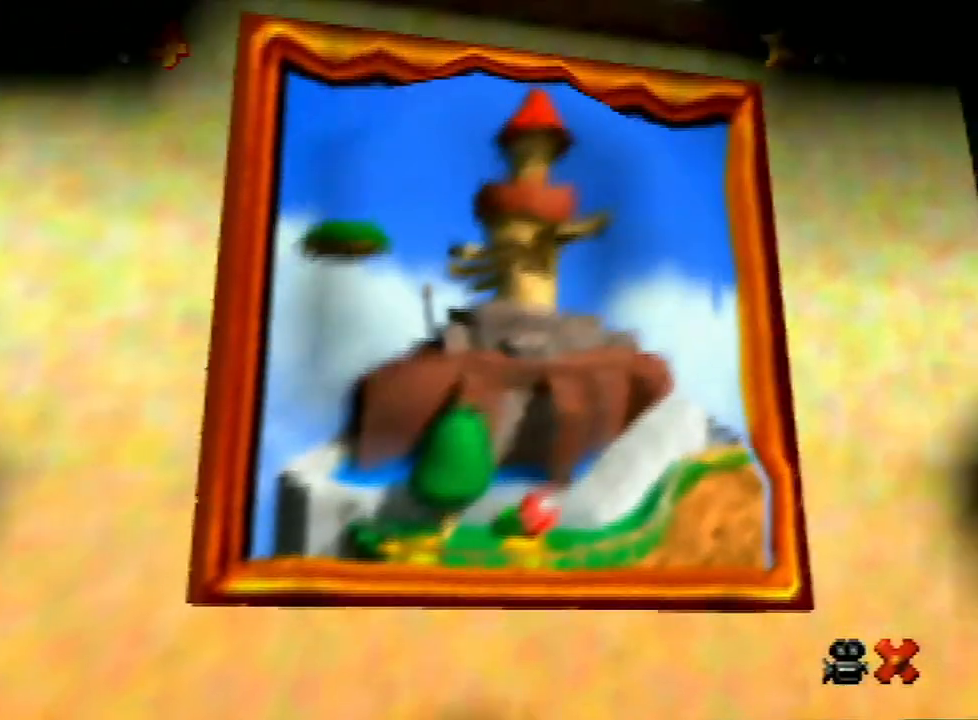
{"buttons": [], "left_stick": "center", "events": [[100, "A", "down"], [200, "A", "up"], [333, "A", "down"], [400, "A", "up"]]}
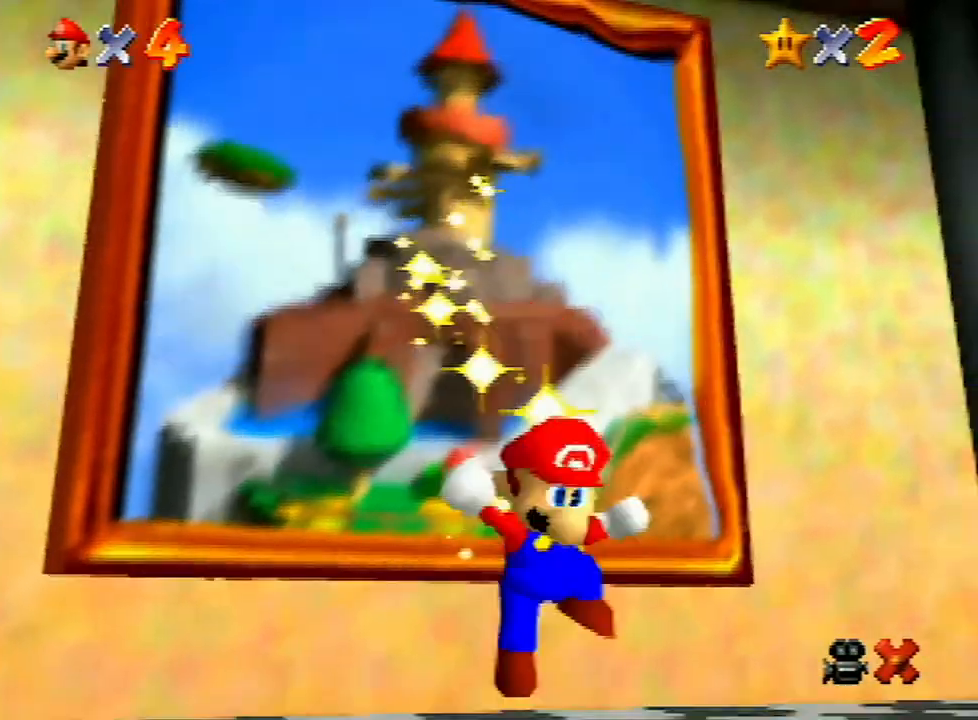
{"buttons": ["A"], "left_stick": "center", "events": [[33, "A", "down"], [133, "A", "up"], [233, "A", "down"], [400, "A", "up"], [500, "A", "down"]]}
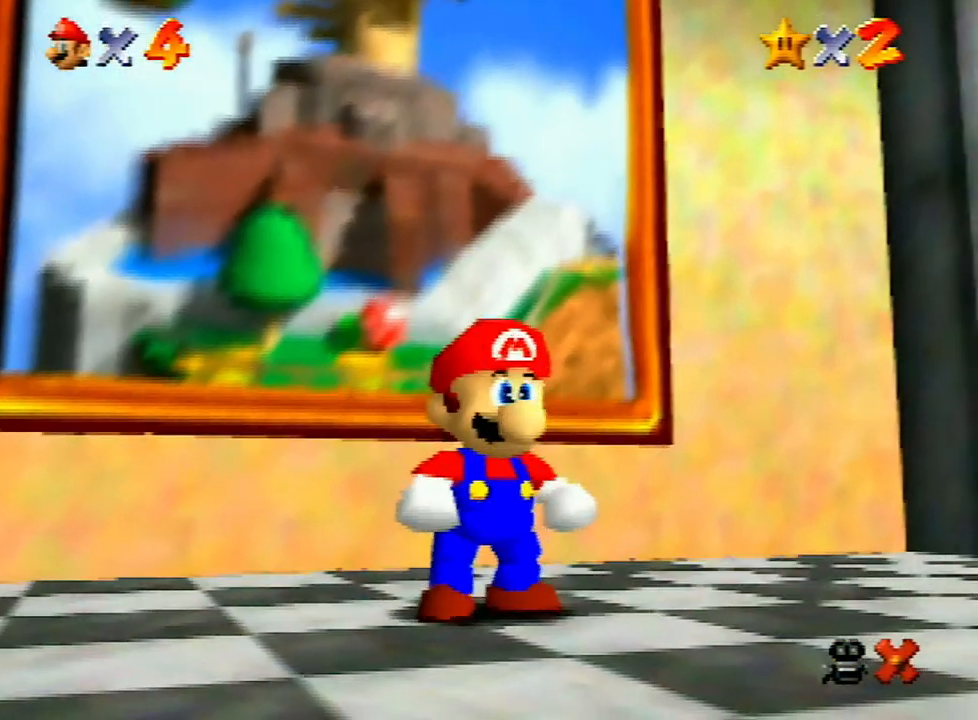
{"buttons": ["A"], "left_stick": "center", "events": [[67, "A", "up"], [167, "A", "down"], [300, "A", "up"], [400, "A", "down"]]}
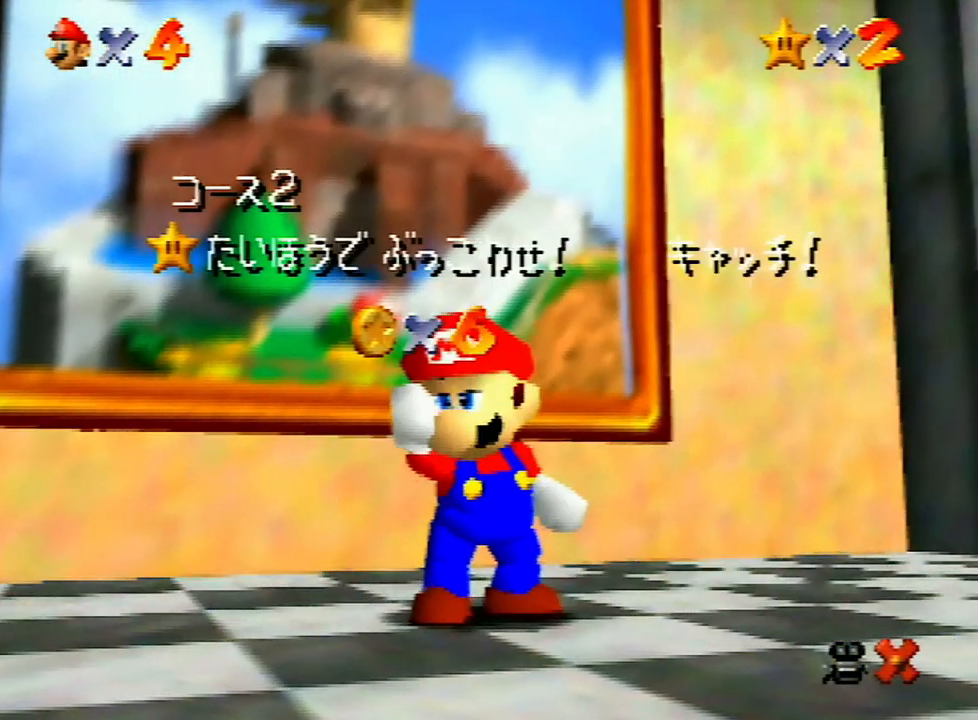
{"buttons": [], "left_stick": "center", "events": [[33, "A", "up"], [100, "A", "down"], [267, "A", "up"], [333, "A", "down"], [467, "A", "up"]]}
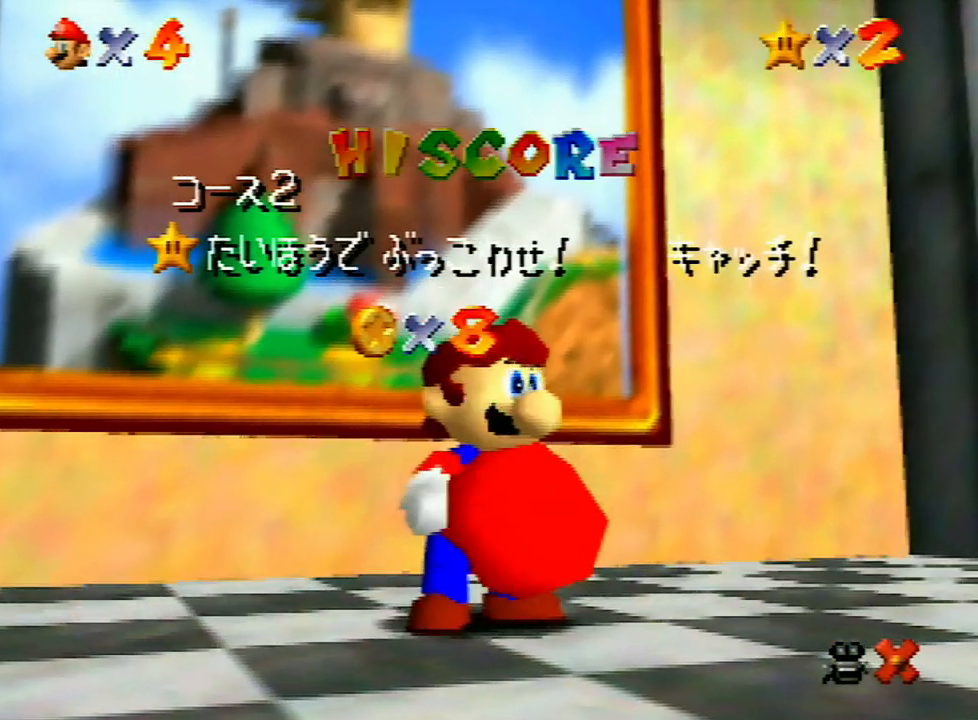
{"buttons": [], "left_stick": "center", "events": [[33, "A", "down"], [167, "A", "up"], [233, "A", "down"], [333, "A", "up"]]}
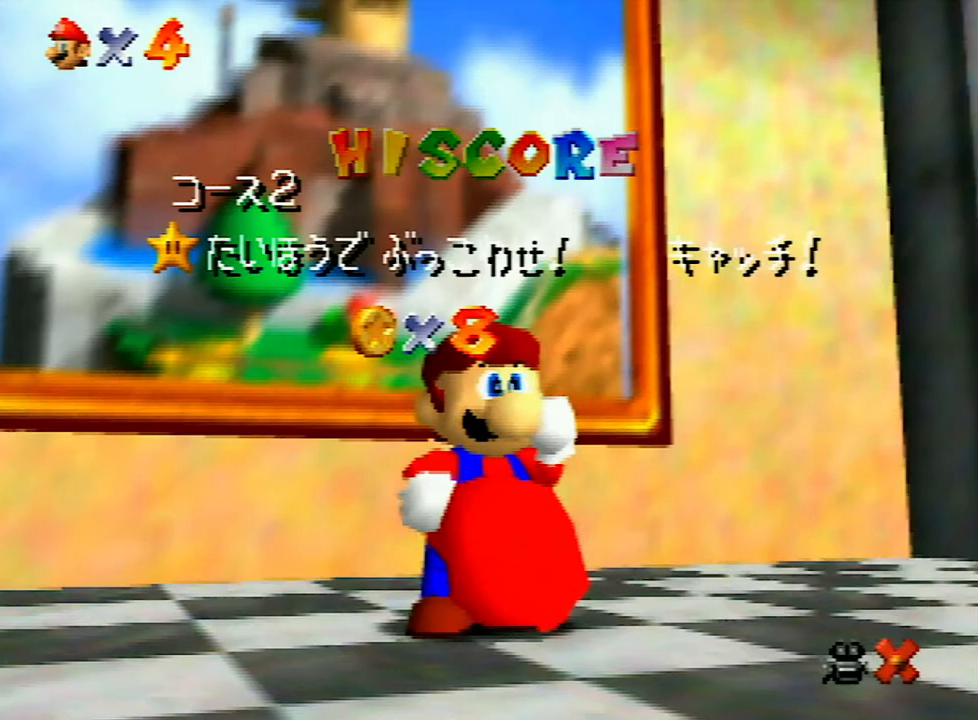
{"buttons": [], "left_stick": "center", "events": [[133, "A", "down"], [267, "A", "up"], [333, "A", "down"], [433, "A", "up"]]}
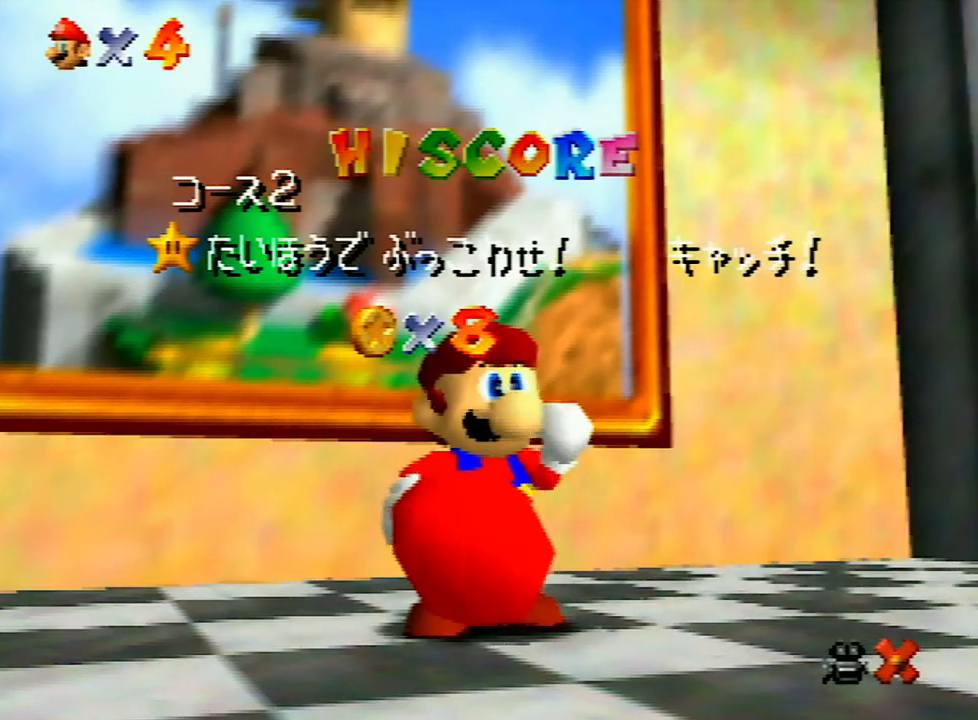
{"buttons": [], "left_stick": "center", "events": [[33, "A", "down"], [100, "A", "up"], [167, "A", "down"], [233, "A", "up"]]}
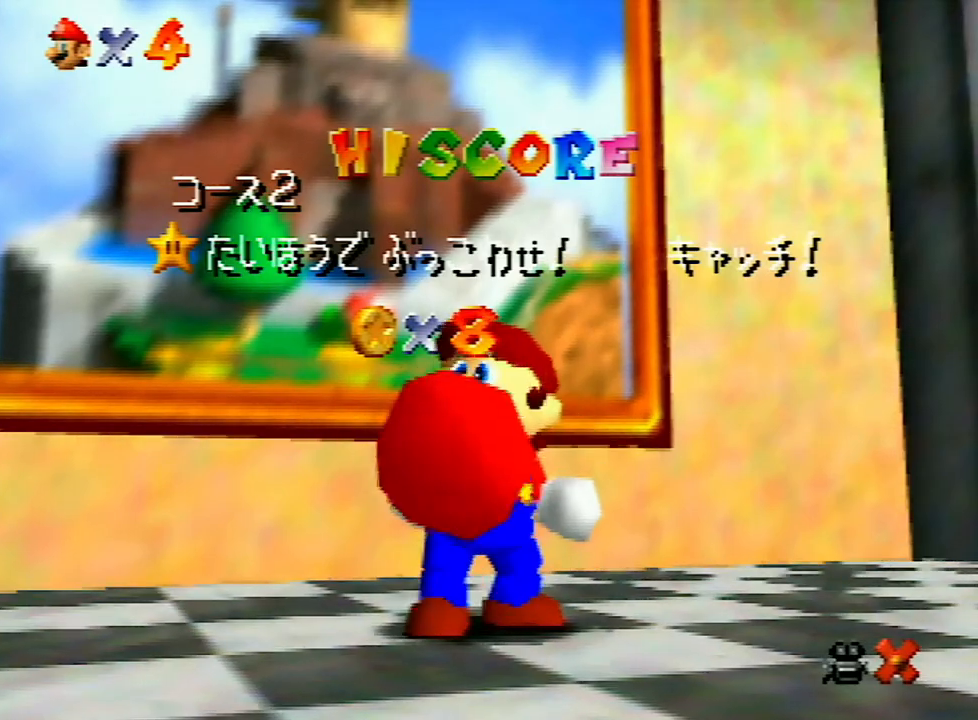
{"buttons": [], "left_stick": "center", "events": []}
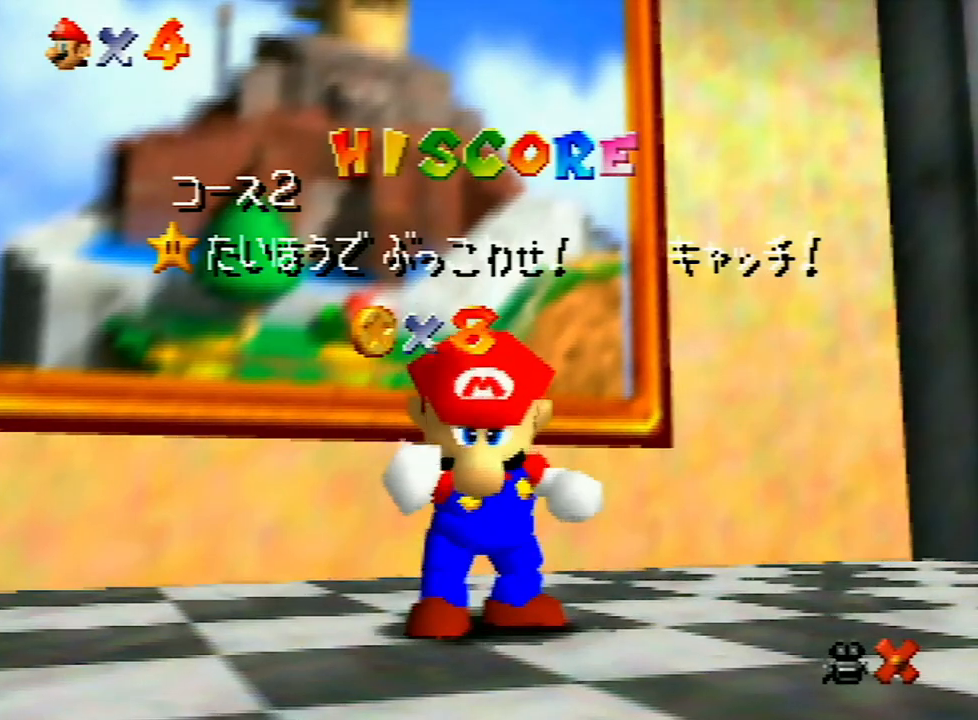
{"buttons": [], "left_stick": "center", "events": []}
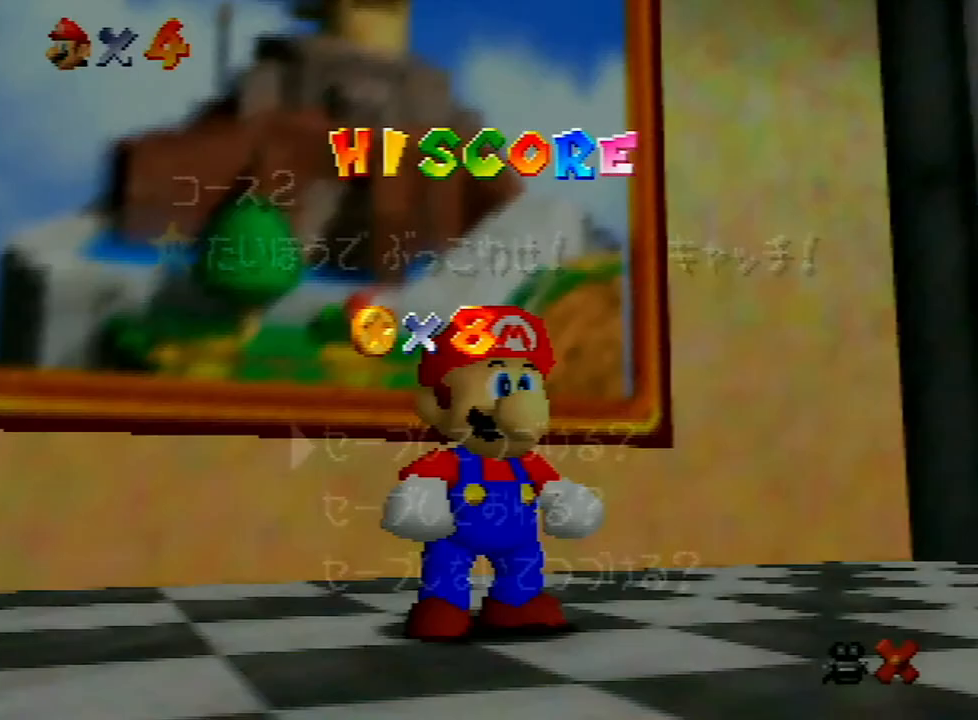
{"buttons": [], "left_stick": "up", "events": [[33, "left_stick", "down"], [100, "left_stick", "center"], [200, "left_stick", "down"], [267, "left_stick", "center"], [333, "A", "down"], [433, "A", "up"], [433, "left_stick", "up"]]}
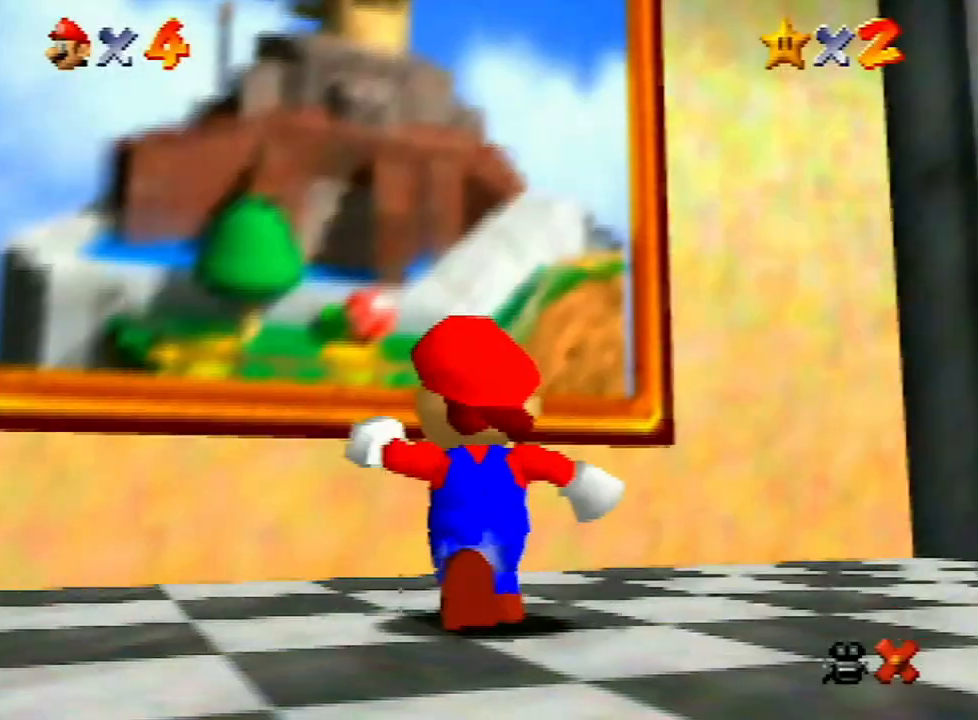
{"buttons": [], "left_stick": "up", "events": [[200, "A", "down"], [267, "A", "up"], [333, "B", "down"], [400, "B", "up"]]}
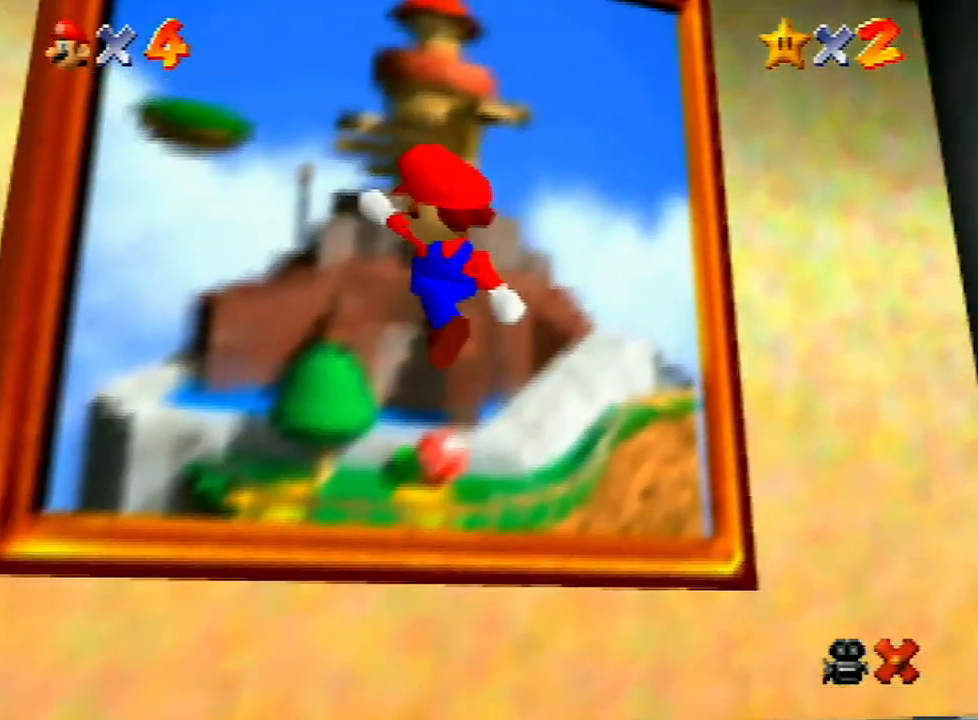
{"buttons": [], "left_stick": "center", "events": [[267, "left_stick", "center"], [433, "A", "down"], [500, "A", "up"]]}
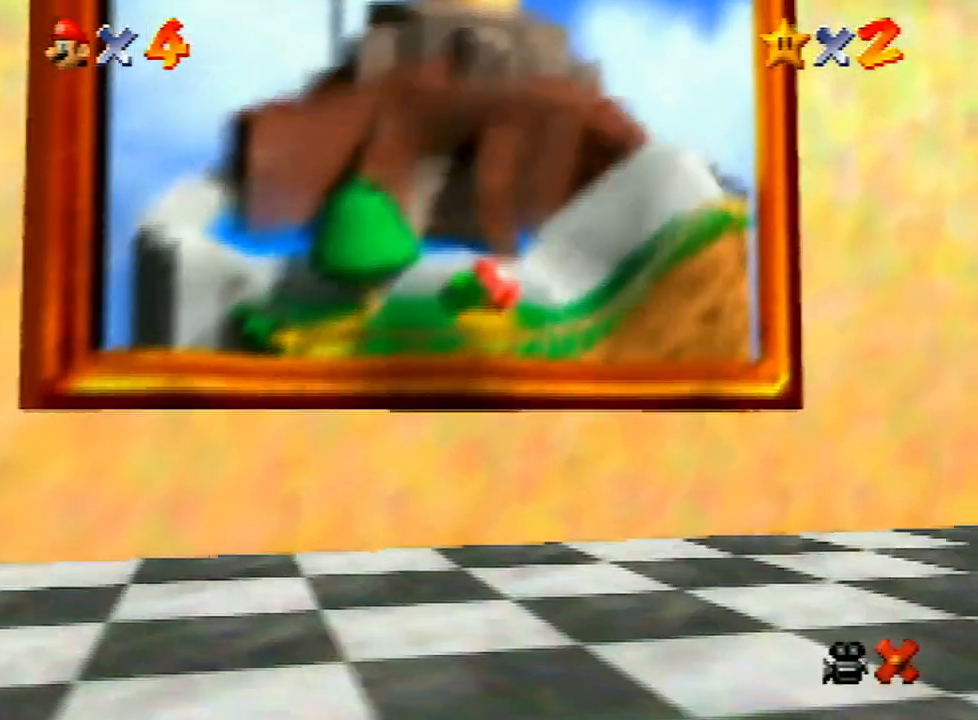
{"buttons": [], "left_stick": "center", "events": [[100, "A", "down"], [133, "A", "up"], [267, "A", "down"], [333, "A", "up"], [433, "A", "down"], [467, "A", "up"]]}
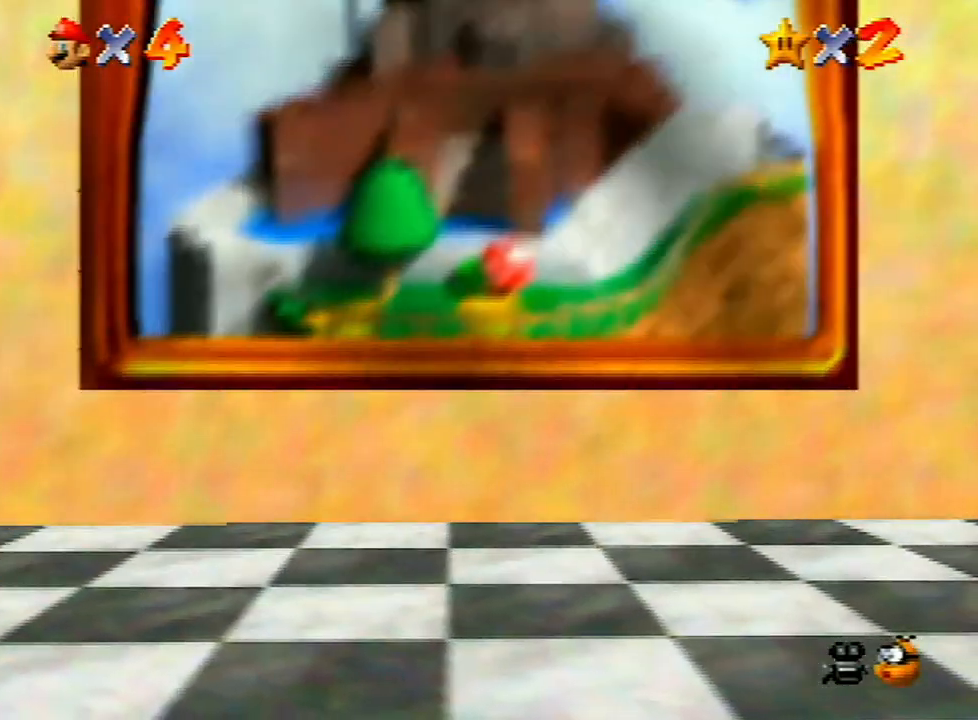
{"buttons": [], "left_stick": "center", "events": [[67, "A", "down"], [133, "A", "up"], [233, "A", "down"], [300, "A", "up"], [400, "A", "down"], [467, "A", "up"]]}
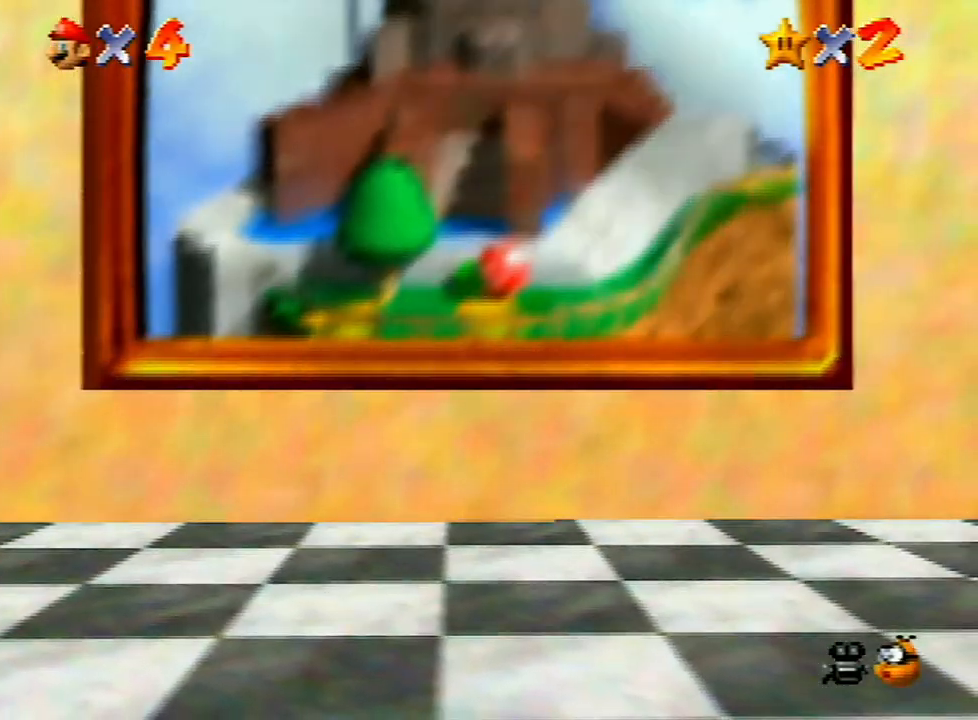
{"buttons": [], "left_stick": "center", "events": [[100, "A", "down"], [167, "A", "up"], [267, "A", "down"], [300, "A", "up"], [400, "A", "down"], [467, "A", "up"]]}
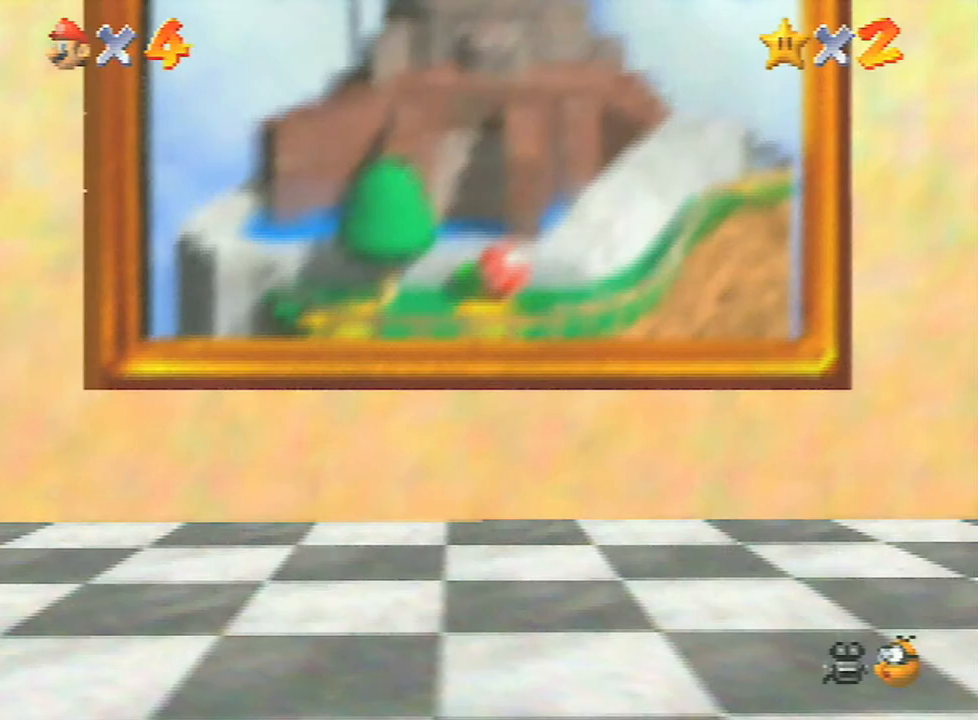
{"buttons": ["A"], "left_stick": "center", "events": [[233, "A", "down"], [267, "A", "up"], [367, "A", "down"], [433, "A", "up"], [500, "A", "down"]]}
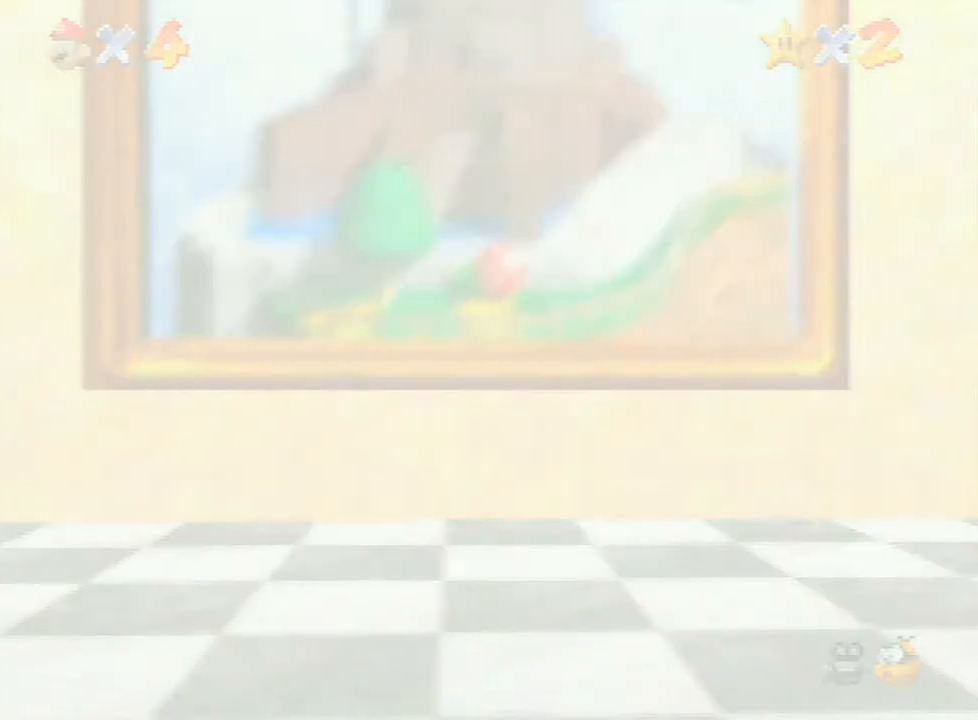
{"buttons": ["A"], "left_stick": "center", "events": [[67, "A", "up"], [167, "A", "down"], [300, "A", "up"], [500, "A", "down"]]}
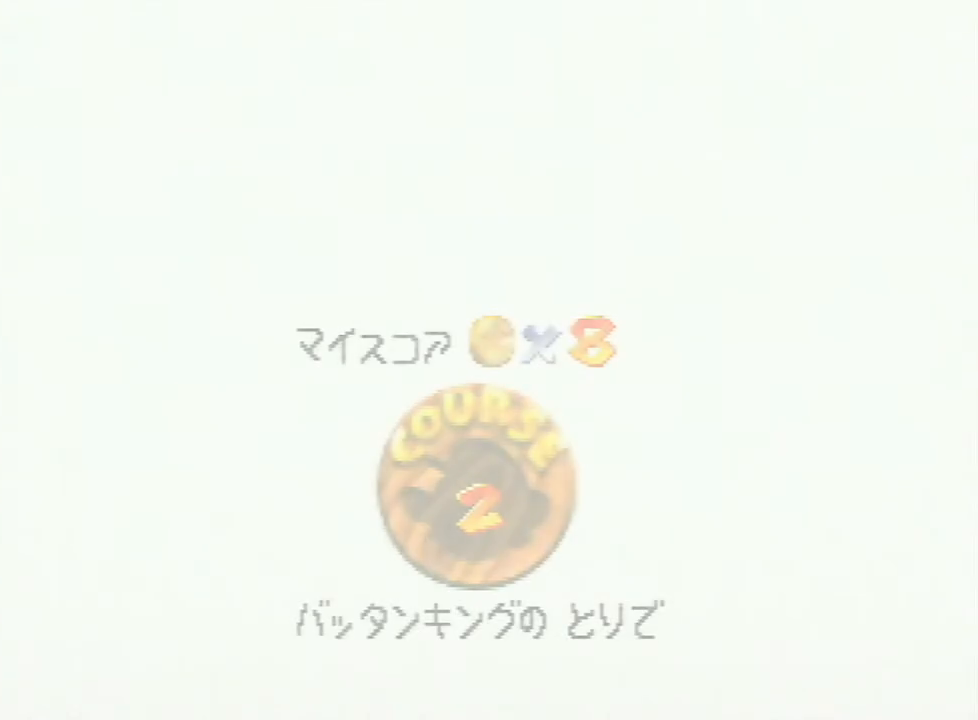
{"buttons": [], "left_stick": "center", "events": [[33, "A", "up"], [133, "A", "down"], [167, "A", "up"]]}
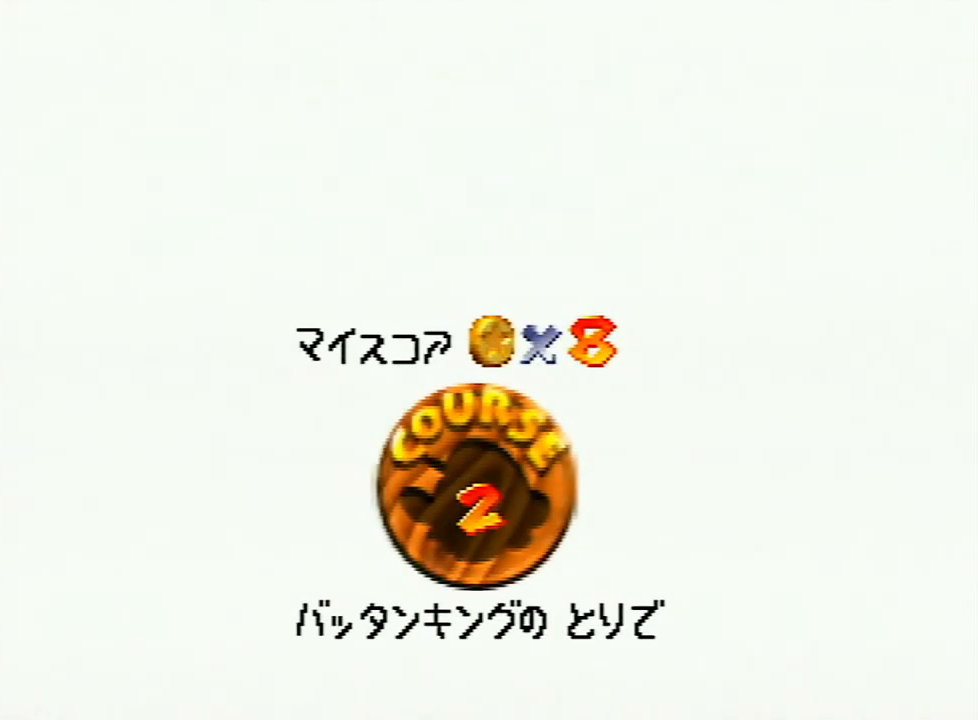
{"buttons": [], "left_stick": "center", "events": [[167, "A", "down"], [233, "A", "up"], [300, "A", "down"], [367, "A", "up"], [433, "A", "down"], [500, "A", "up"]]}
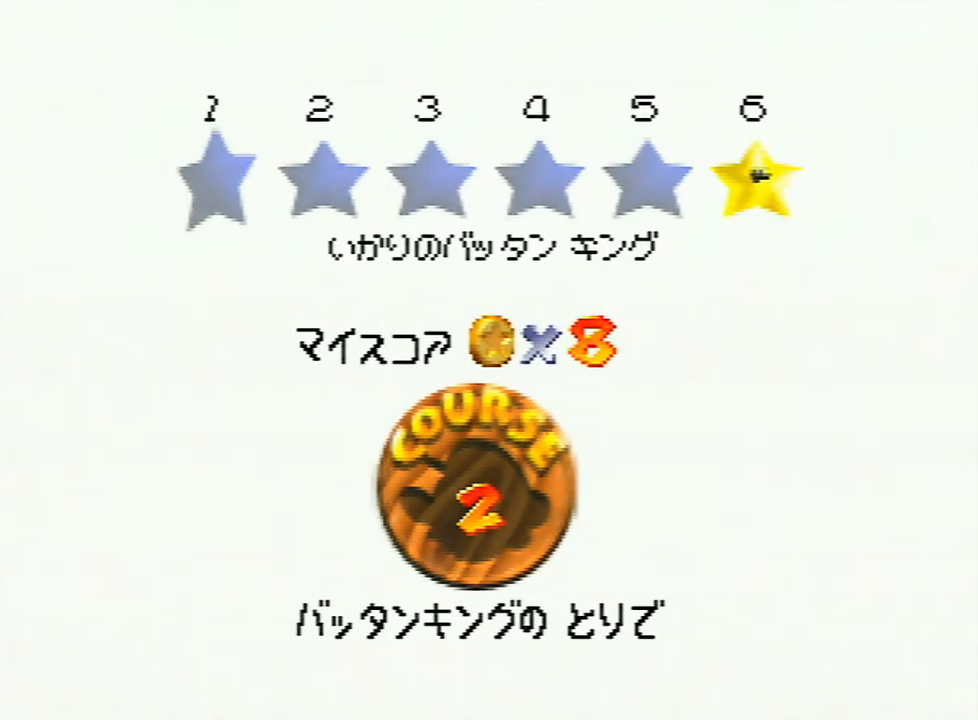
{"buttons": [], "left_stick": "center", "events": [[100, "A", "down"], [133, "A", "up"], [200, "A", "down"], [267, "A", "up"]]}
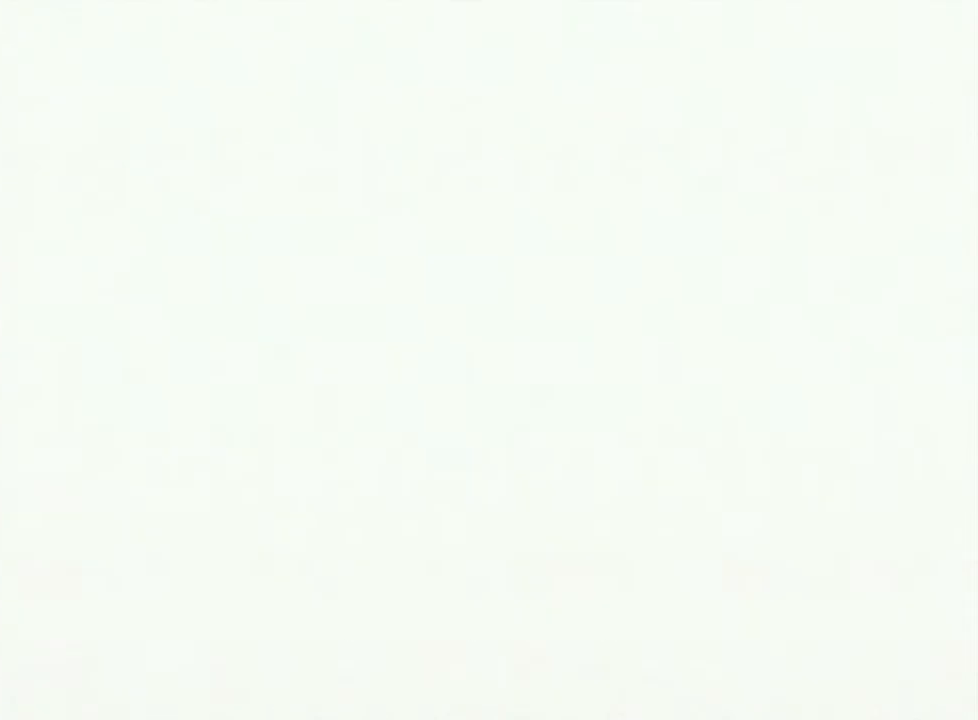
{"buttons": ["C_DOWN"], "left_stick": "center", "events": [[500, "C_DOWN", "down"]]}
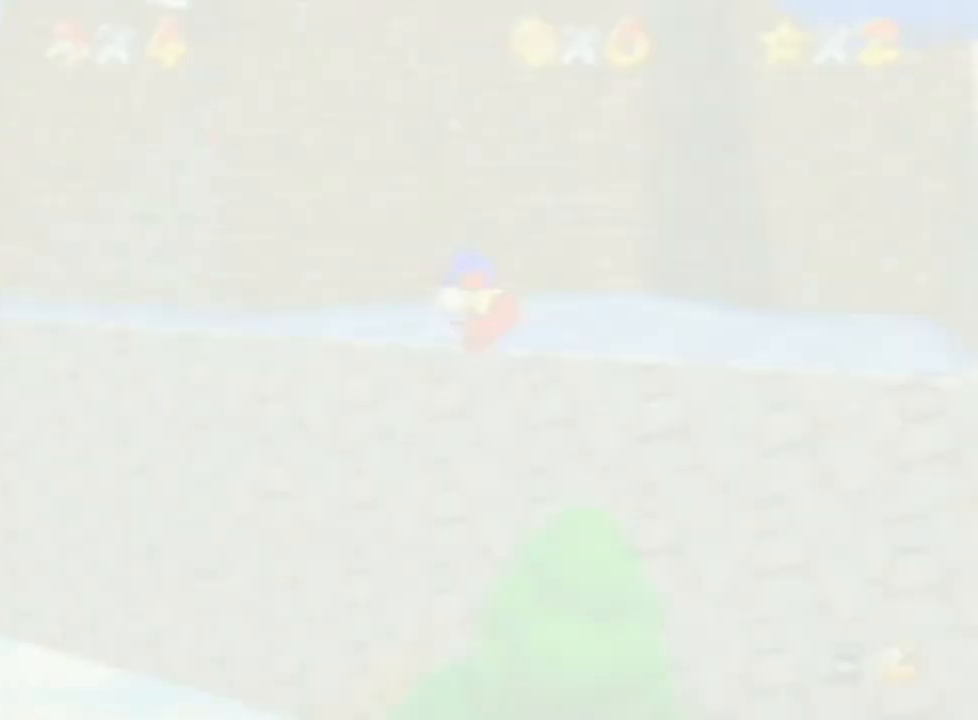
{"buttons": [], "left_stick": "up-right", "events": [[133, "C_DOWN", "up"], [167, "left_stick", "up-right"]]}
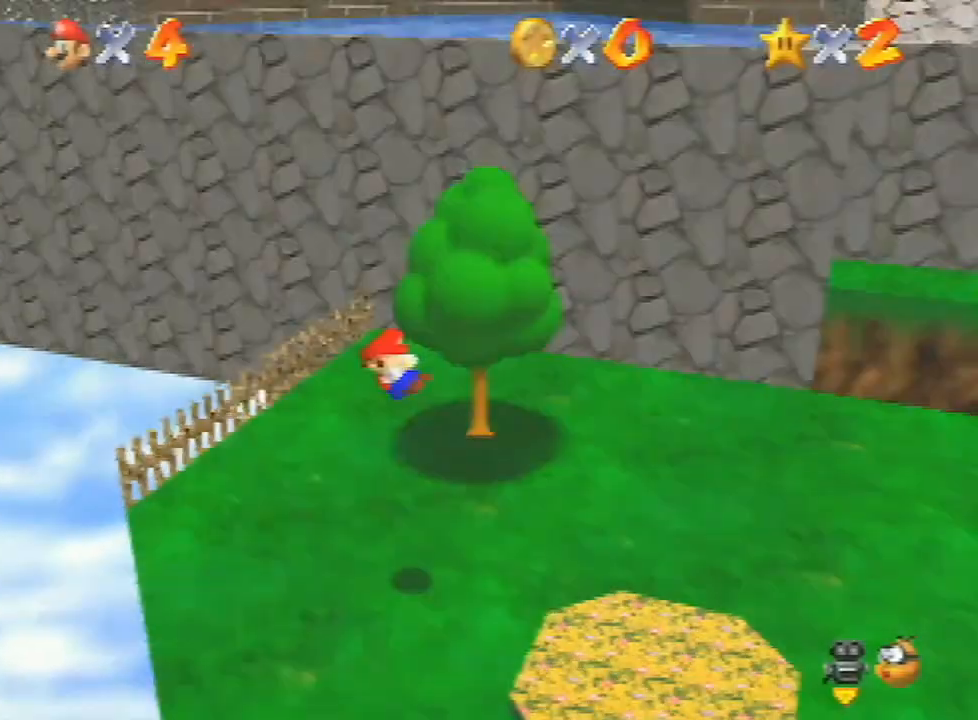
{"buttons": [], "left_stick": "up", "events": [[67, "left_stick", "up"]]}
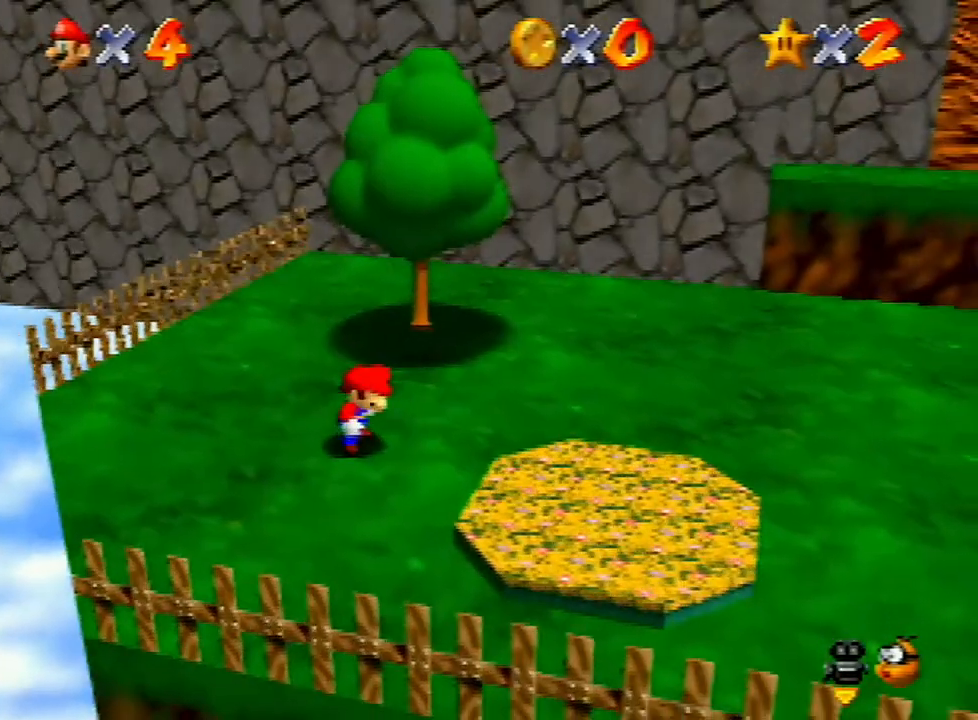
{"buttons": ["Z"], "left_stick": "up", "events": [[500, "Z", "down"]]}